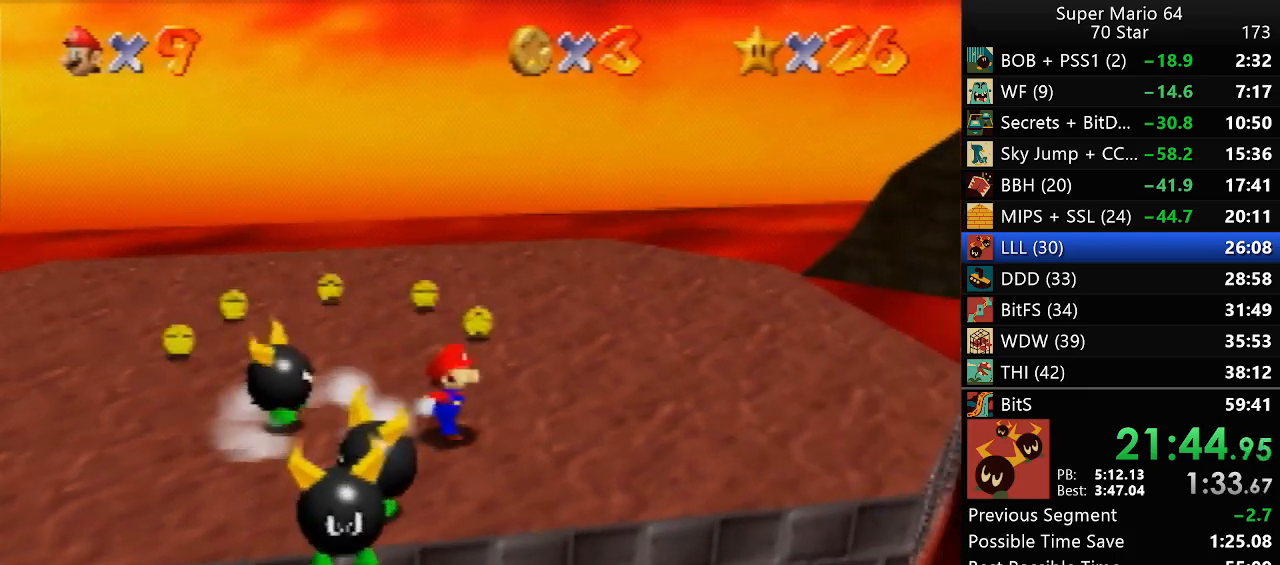
Gameplay with a controller (Nintendo layout); each line is a JSON object with the inputs held at the frame after it (dt_ms = milliseconds from this image to that frame). "events" lists button and stick changes between this image and that frame as [ms after this image, input, new state], when the widget could be followed in between. Not read: A L3 R3 X Y.
{"dt_ms": 1000, "buttons": ["Z"], "left_stick": "center", "events": [[950, "Z", "down"]]}
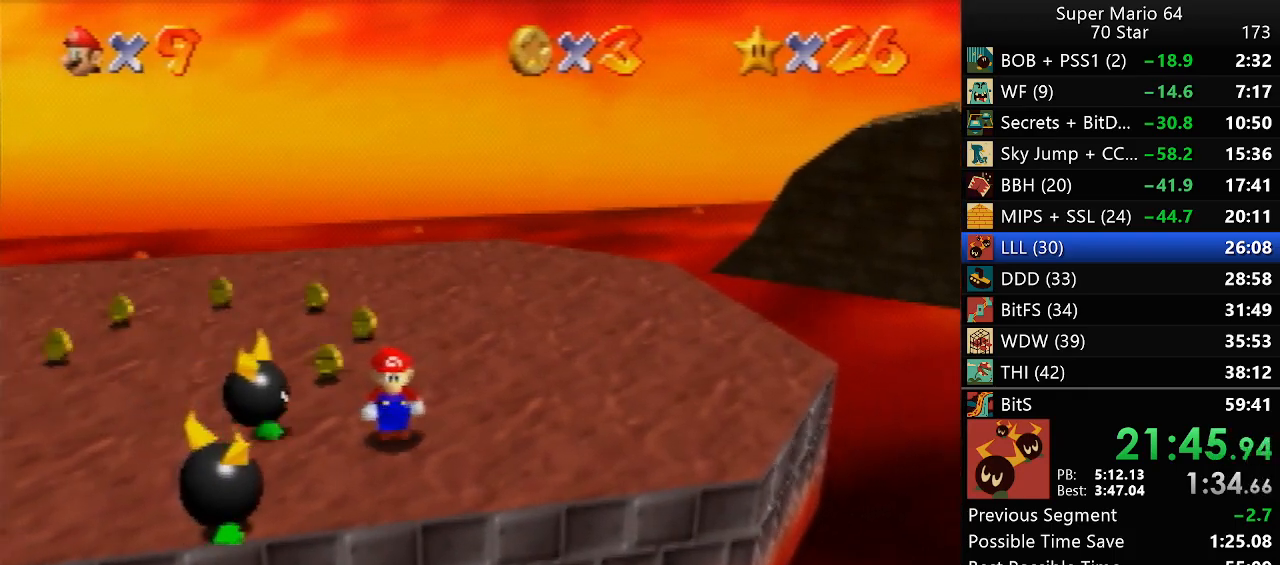
{"dt_ms": 500, "buttons": [], "left_stick": "center", "events": [[50, "Z", "up"]]}
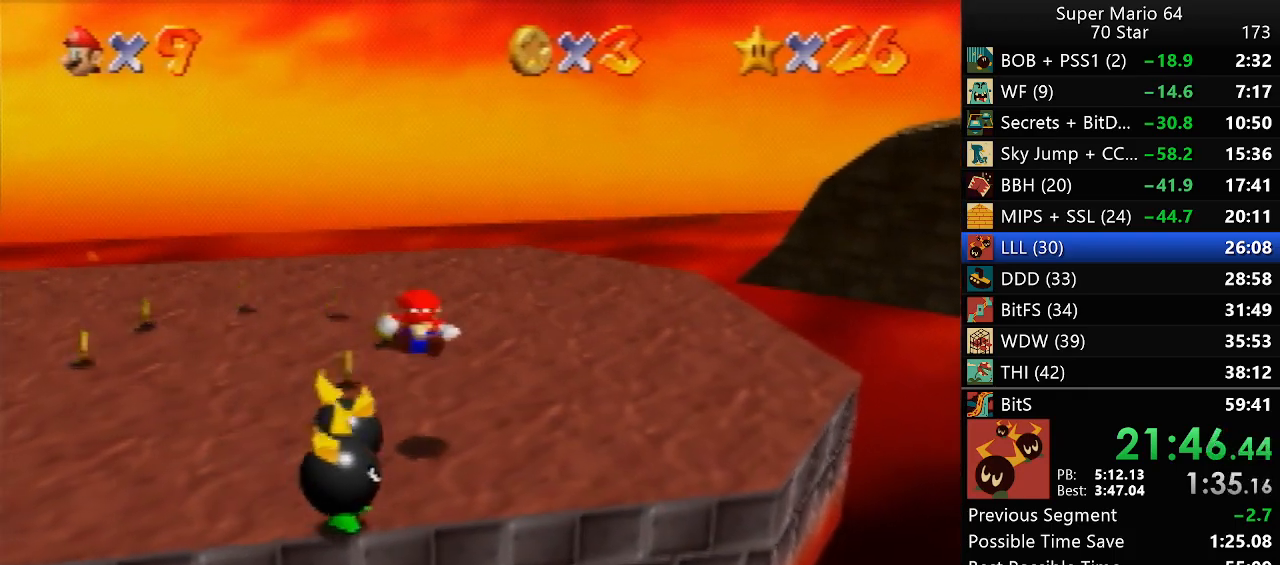
{"dt_ms": 500, "buttons": [], "left_stick": "center", "events": []}
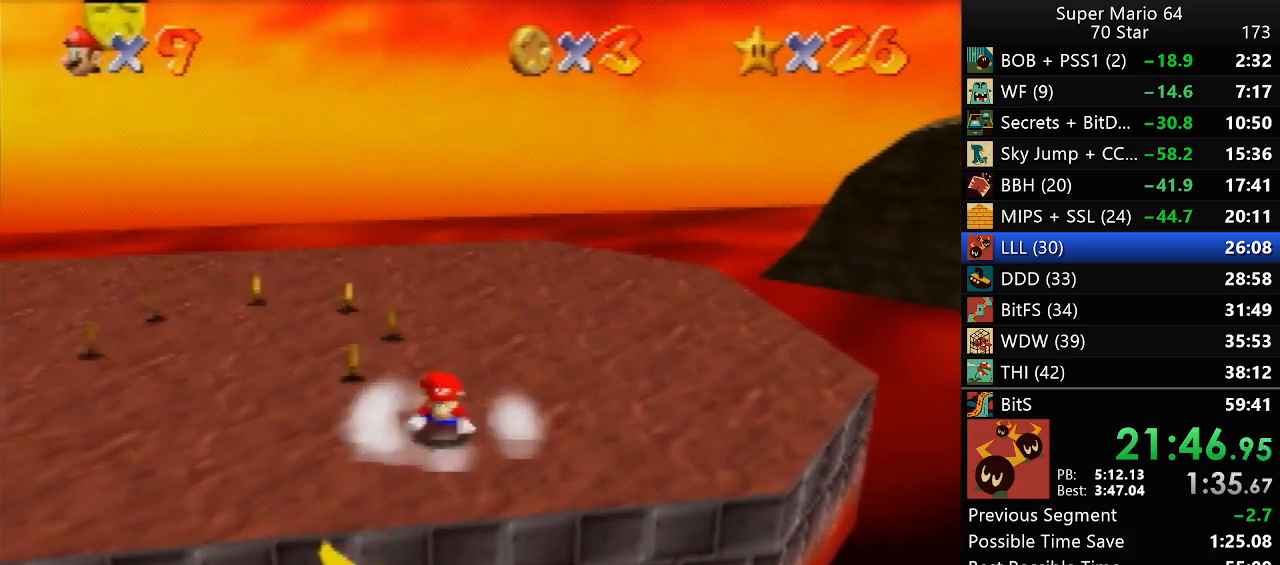
{"dt_ms": 500, "buttons": [], "left_stick": "up", "events": [[17, "left_stick", "up-left"], [317, "left_stick", "up"]]}
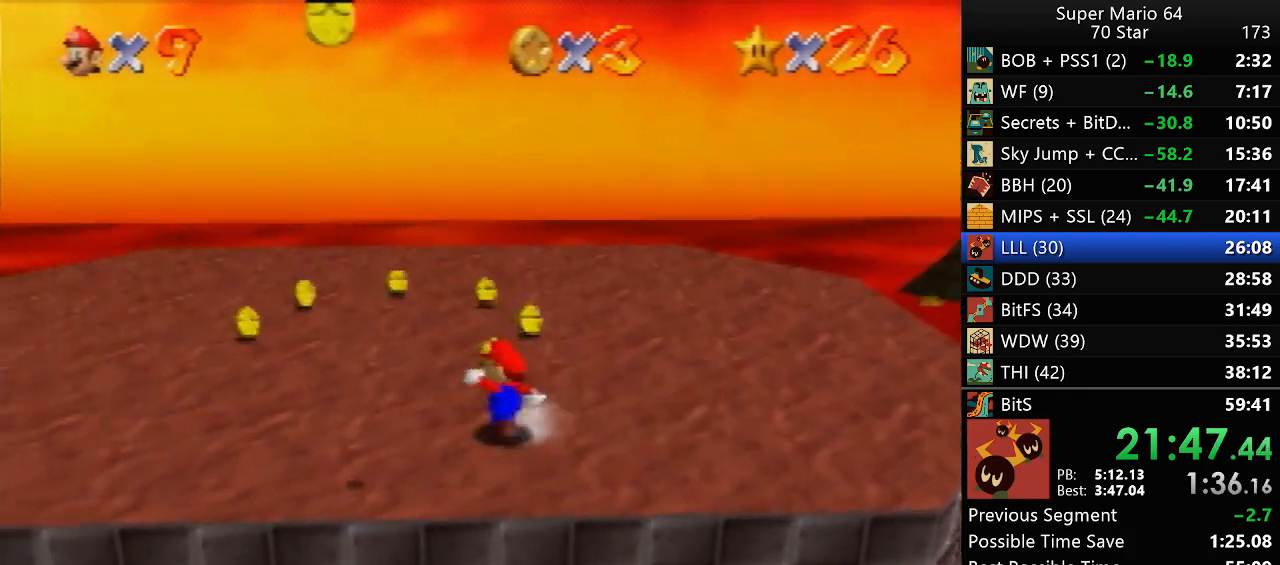
{"dt_ms": 500, "buttons": [], "left_stick": "down", "events": [[483, "left_stick", "down"]]}
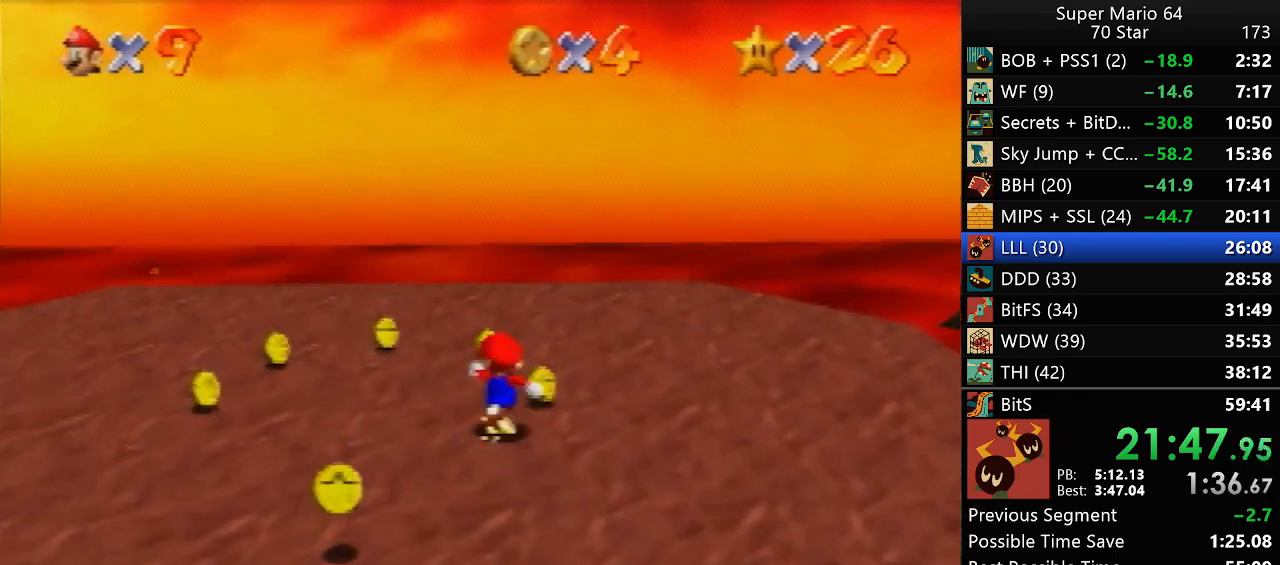
{"dt_ms": 500, "buttons": [], "left_stick": "up", "events": [[150, "left_stick", "up"]]}
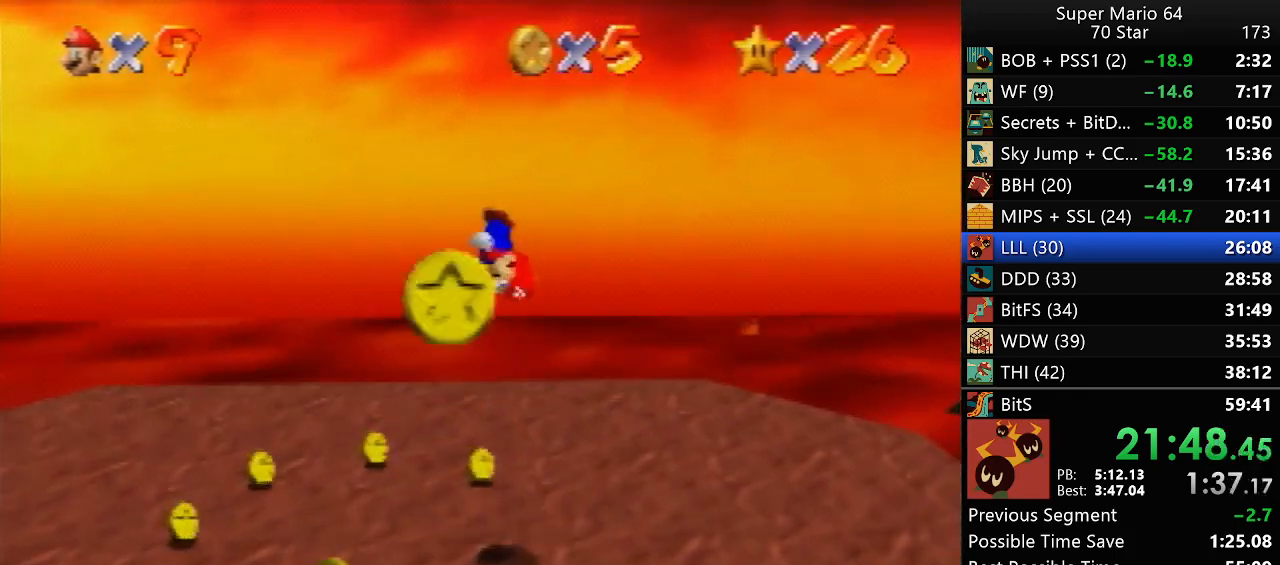
{"dt_ms": 500, "buttons": [], "left_stick": "center", "events": [[83, "Z", "down"], [117, "left_stick", "center"], [233, "Z", "up"]]}
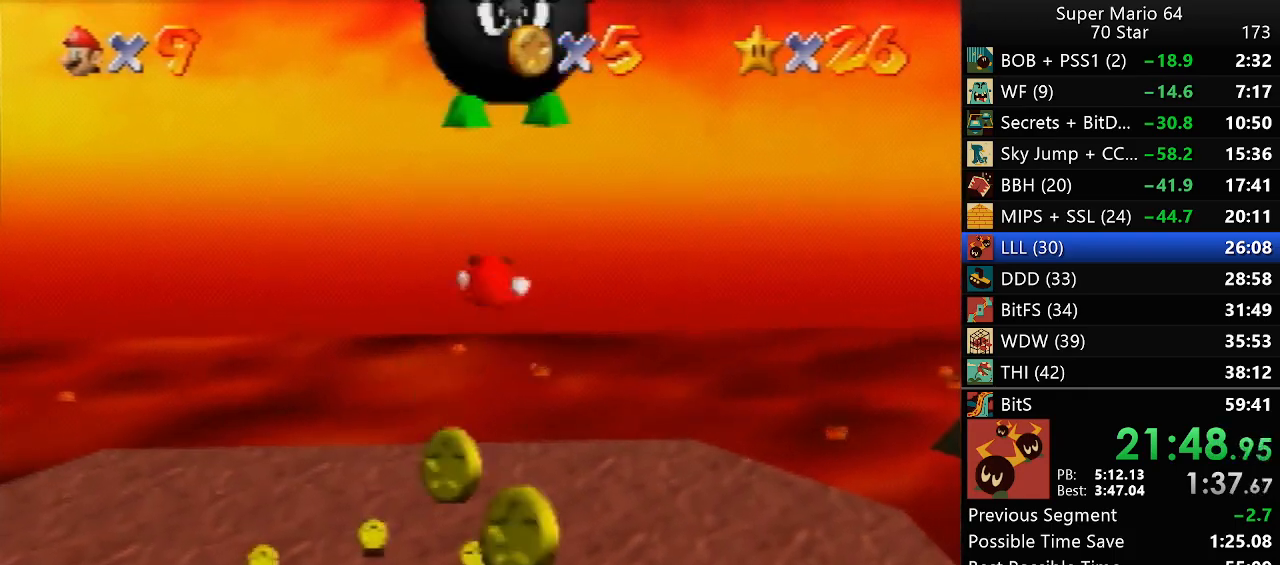
{"dt_ms": 1000, "buttons": [], "left_stick": "down-left", "events": [[533, "left_stick", "down-left"]]}
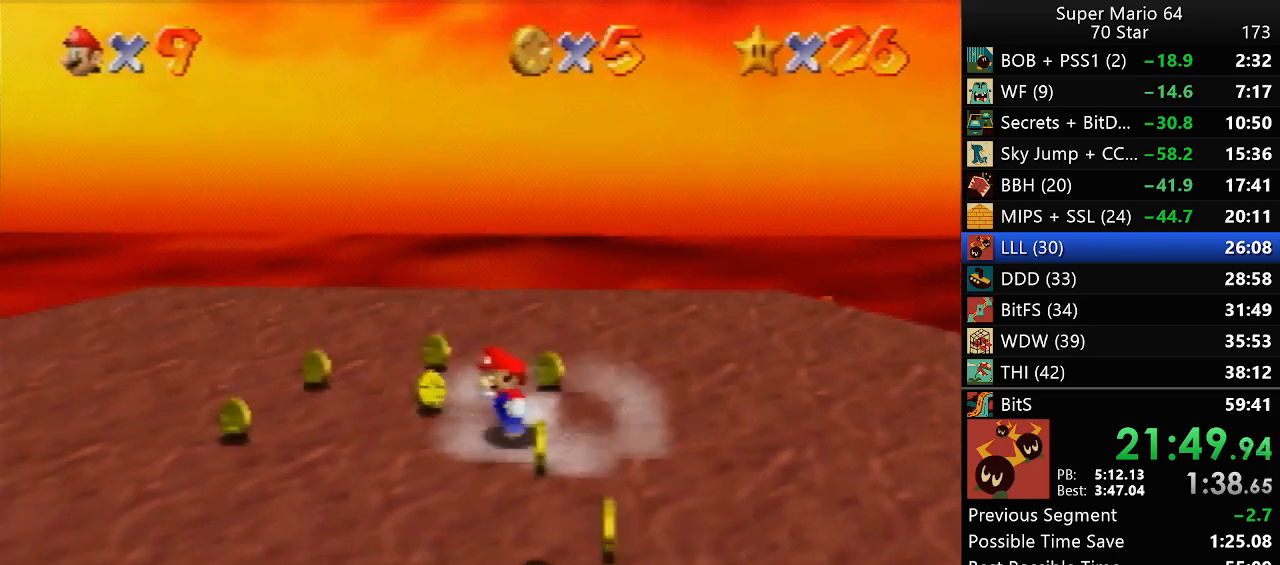
{"dt_ms": 1000, "buttons": [], "left_stick": "up", "events": [[367, "left_stick", "center"], [600, "Z", "down"], [700, "Z", "up"], [933, "left_stick", "up"]]}
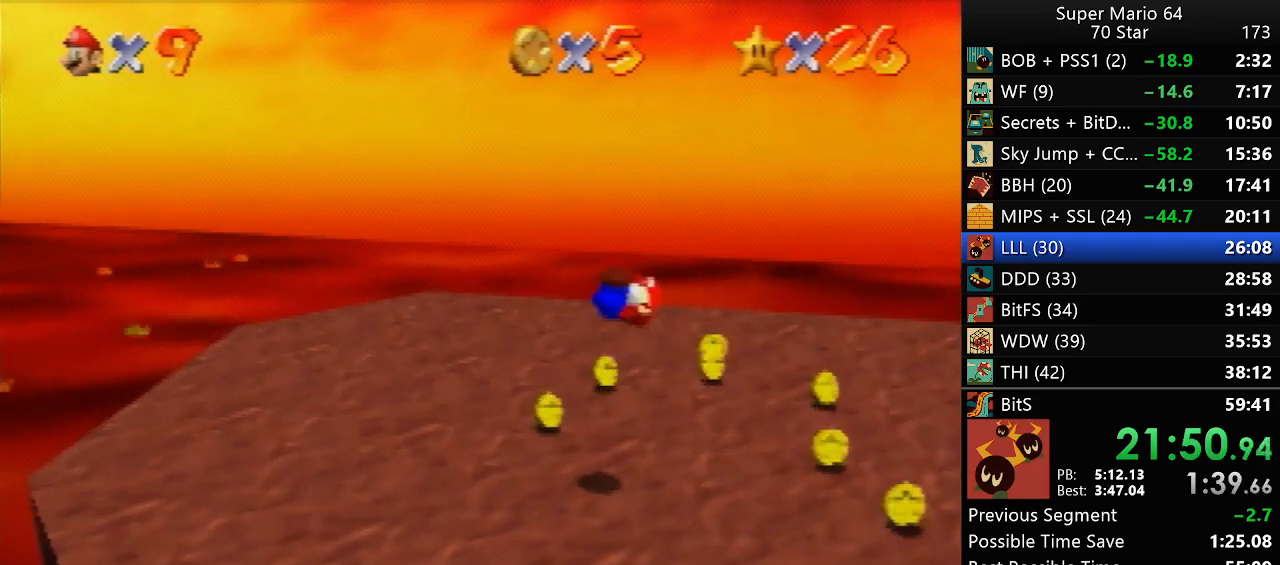
{"dt_ms": 500, "buttons": [], "left_stick": "center", "events": [[500, "left_stick", "center"]]}
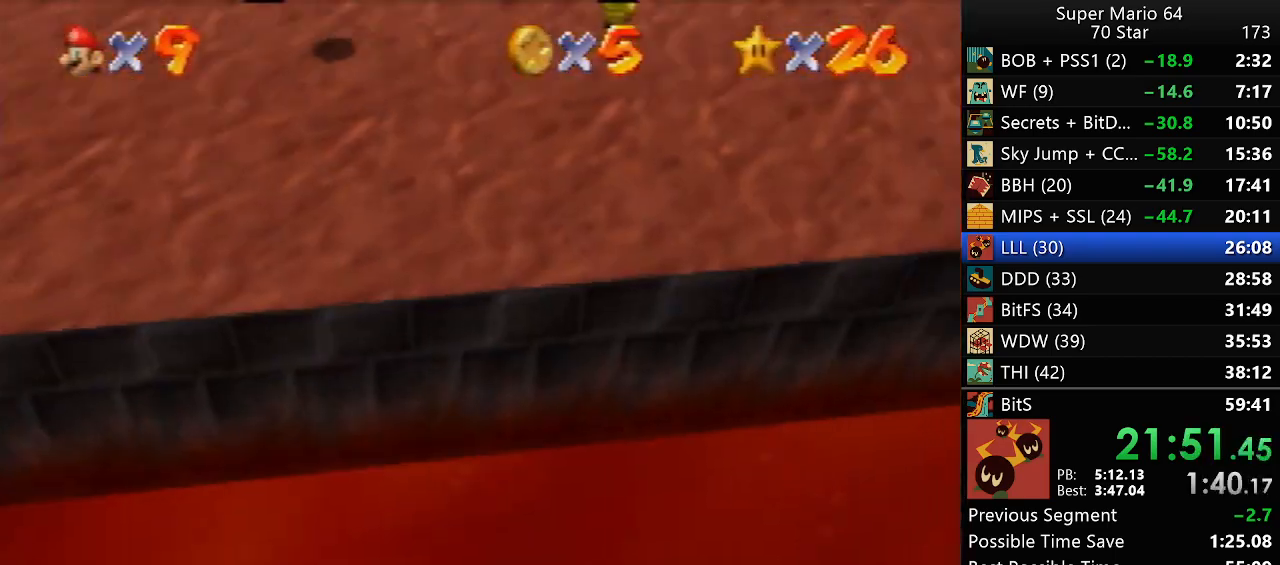
{"dt_ms": 500, "buttons": [], "left_stick": "center", "events": []}
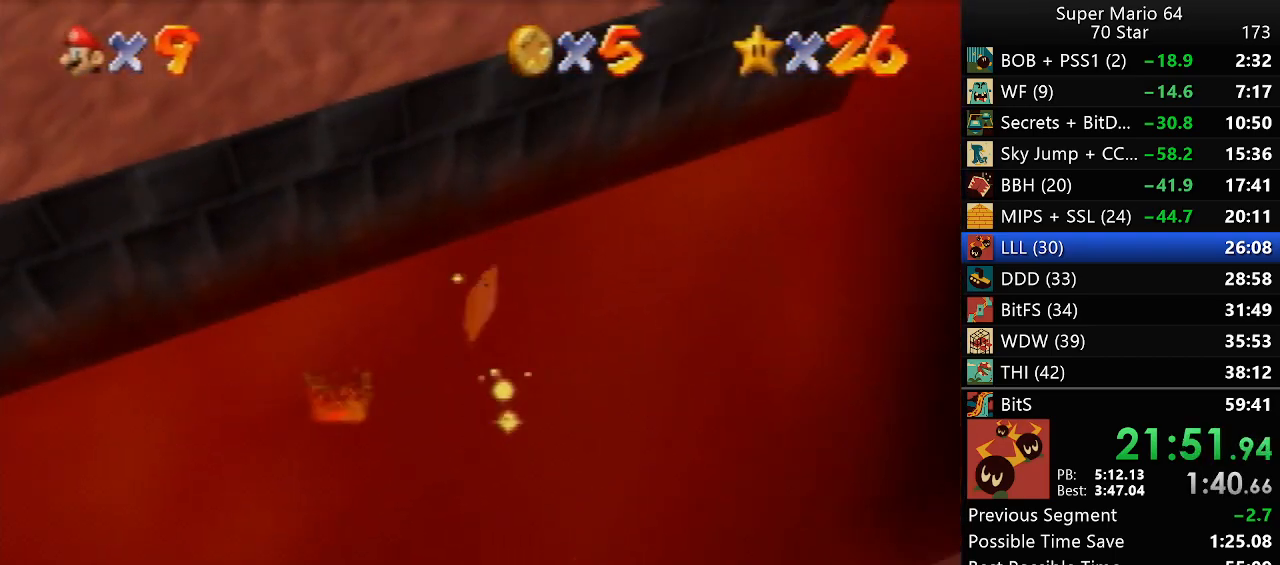
{"dt_ms": 500, "buttons": [], "left_stick": "center", "events": []}
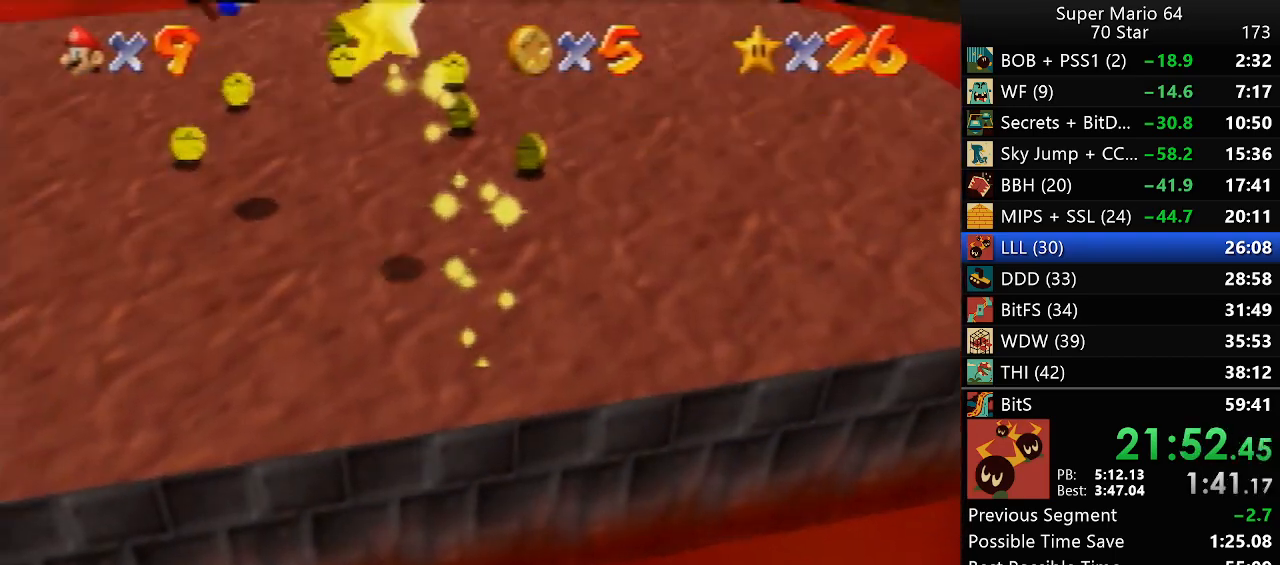
{"dt_ms": 500, "buttons": [], "left_stick": "center", "events": []}
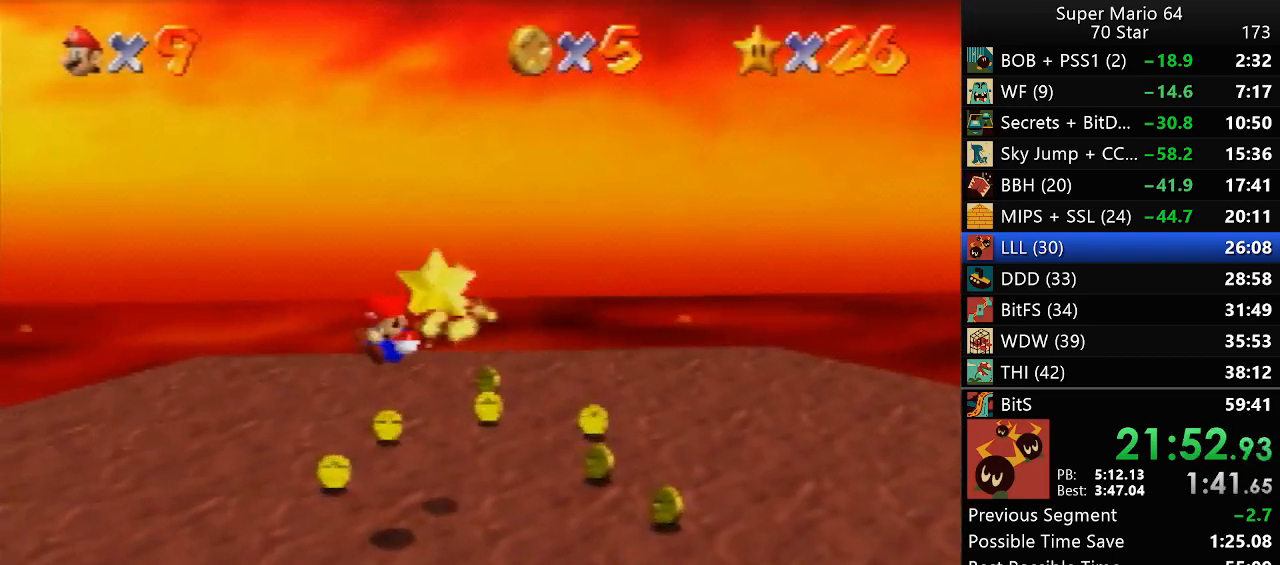
{"dt_ms": 500, "buttons": [], "left_stick": "up", "events": [[267, "left_stick", "up"]]}
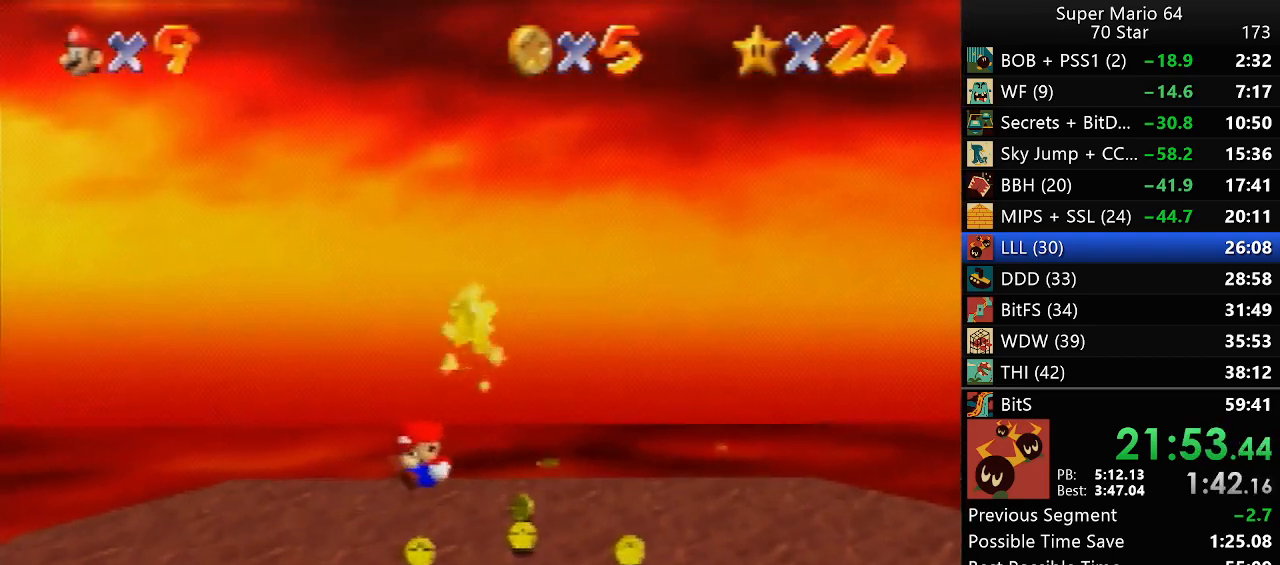
{"dt_ms": 500, "buttons": [], "left_stick": "up", "events": []}
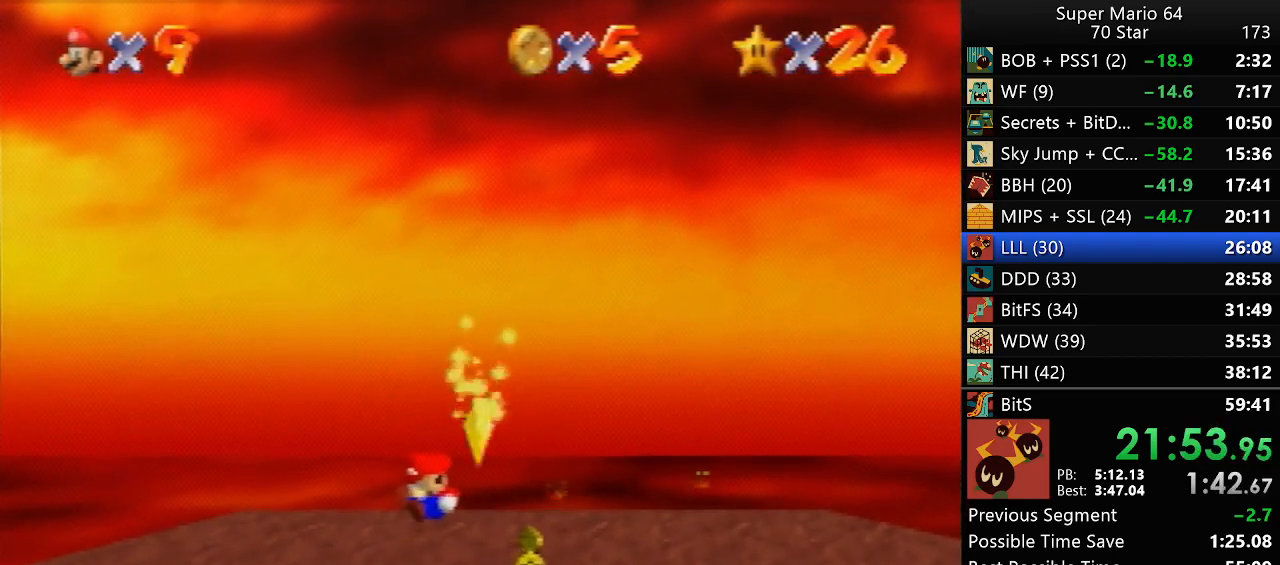
{"dt_ms": 500, "buttons": [], "left_stick": "center", "events": [[450, "left_stick", "center"]]}
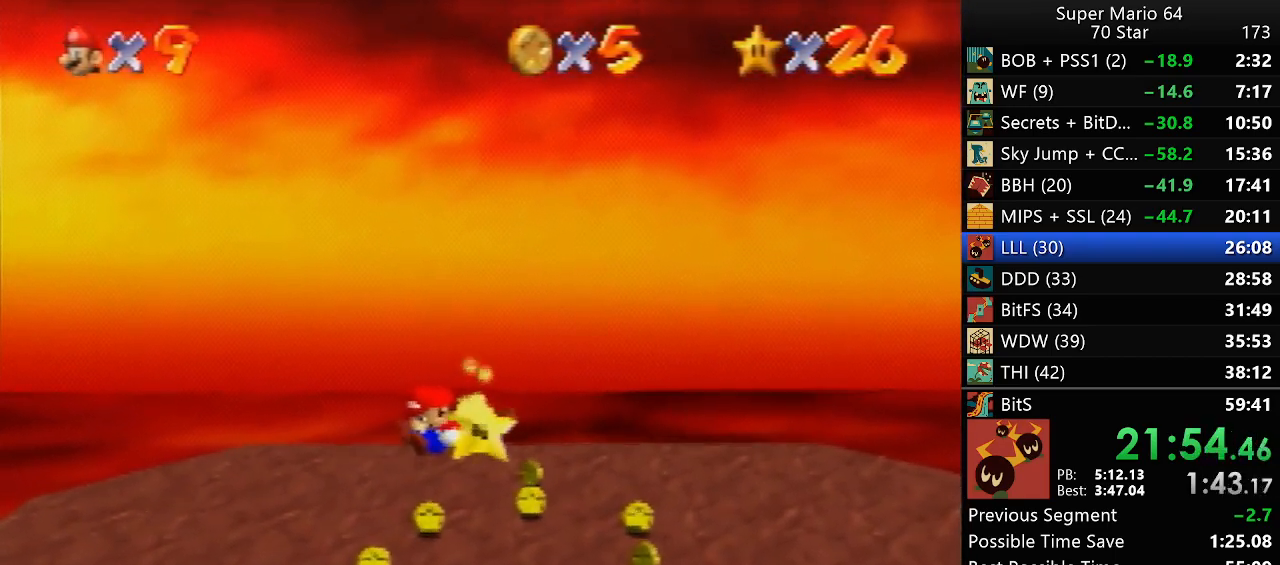
{"dt_ms": 500, "buttons": [], "left_stick": "center", "events": []}
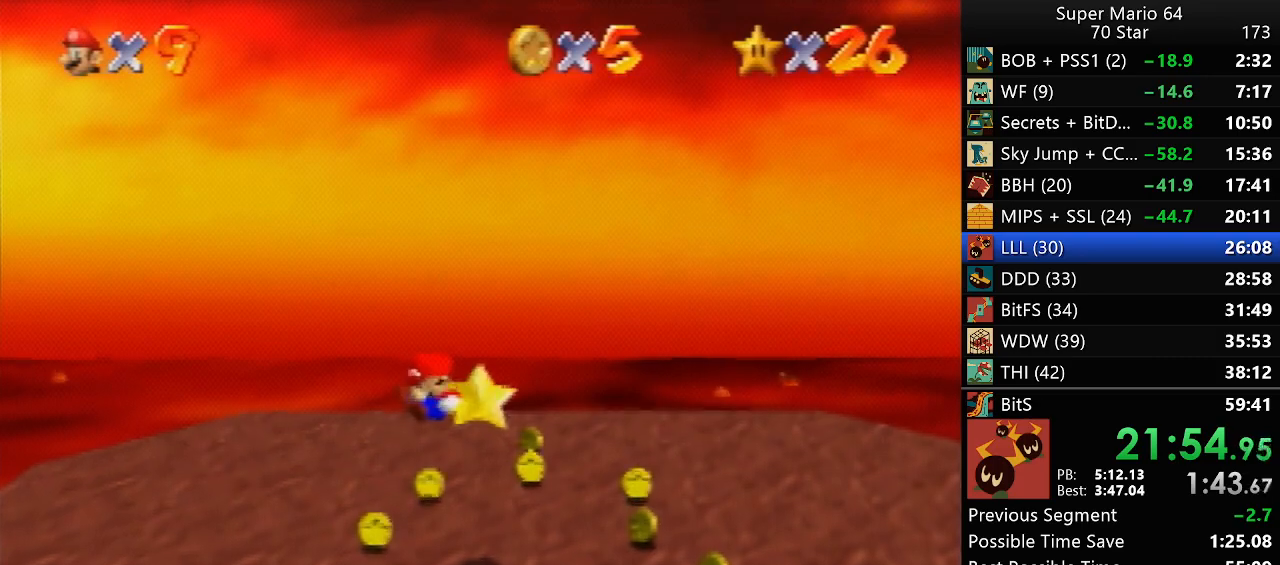
{"dt_ms": 500, "buttons": [], "left_stick": "up-right", "events": [[450, "left_stick", "up-right"]]}
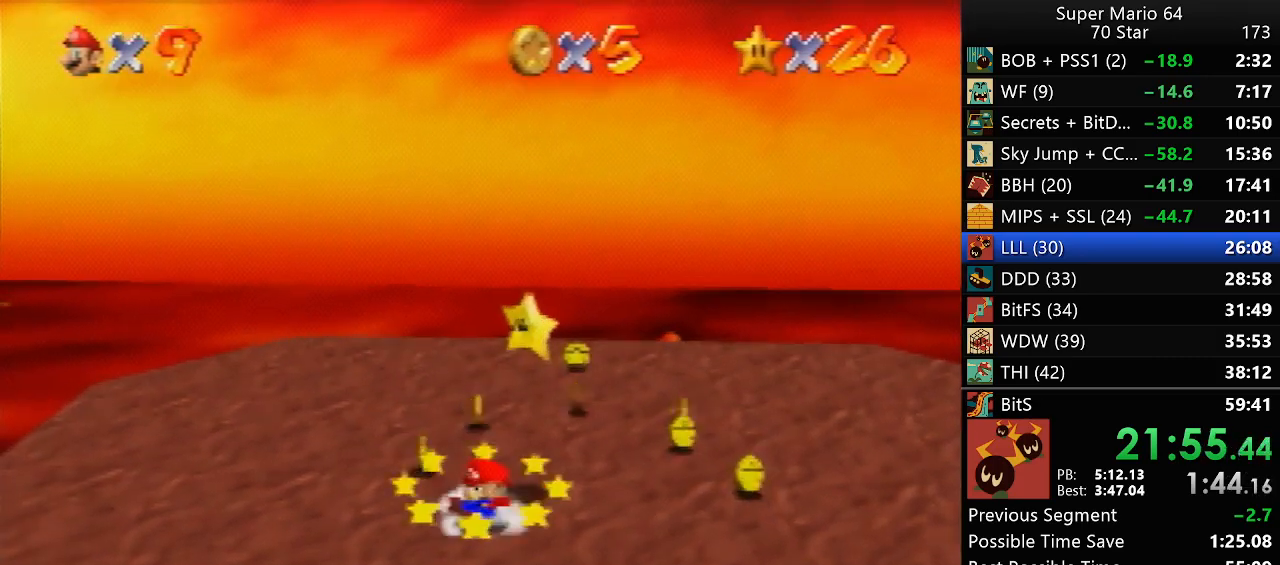
{"dt_ms": 500, "buttons": [], "left_stick": "up-right", "events": []}
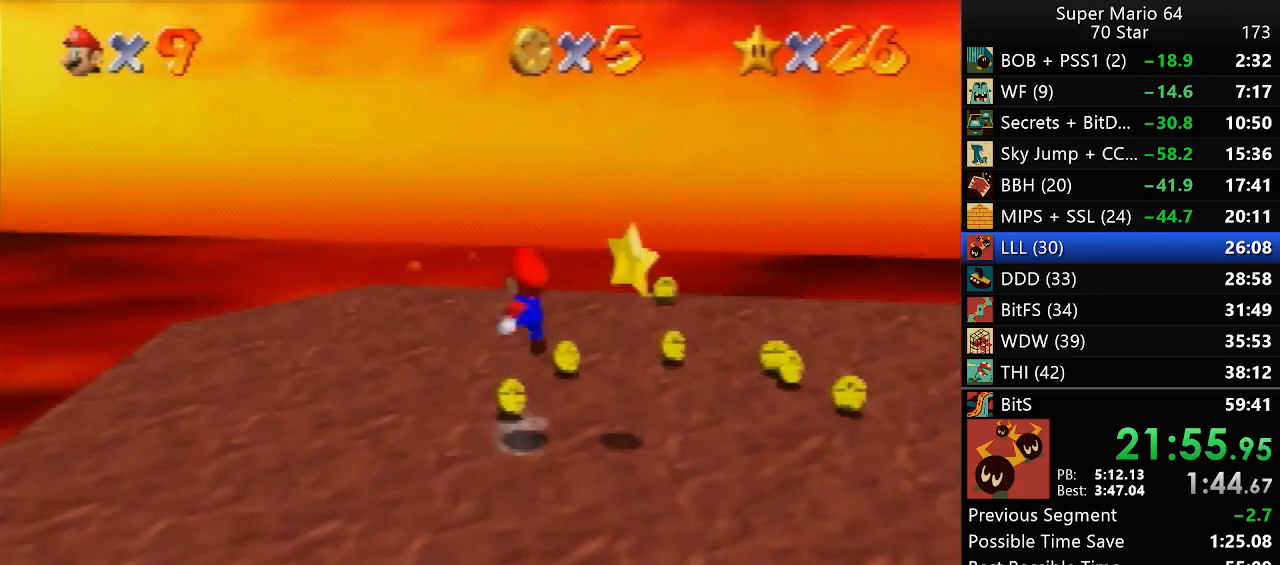
{"dt_ms": 500, "buttons": [], "left_stick": "down-right", "events": [[50, "left_stick", "down-right"], [317, "B", "down"], [417, "B", "up"]]}
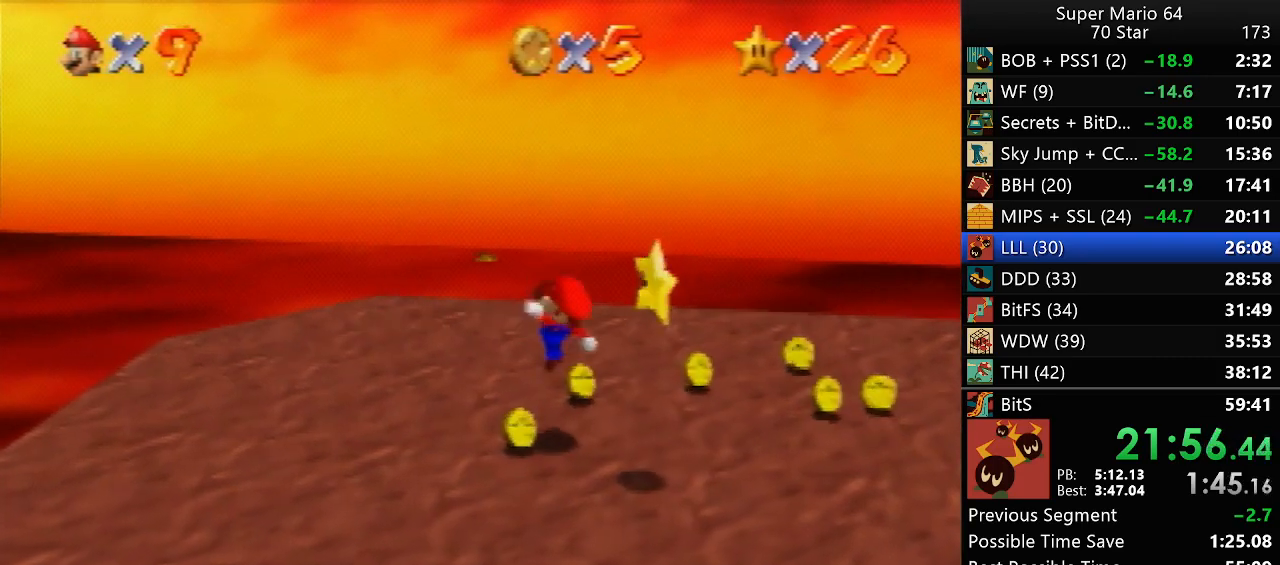
{"dt_ms": 500, "buttons": ["Z"], "left_stick": "center", "events": [[450, "Z", "down"], [450, "left_stick", "center"]]}
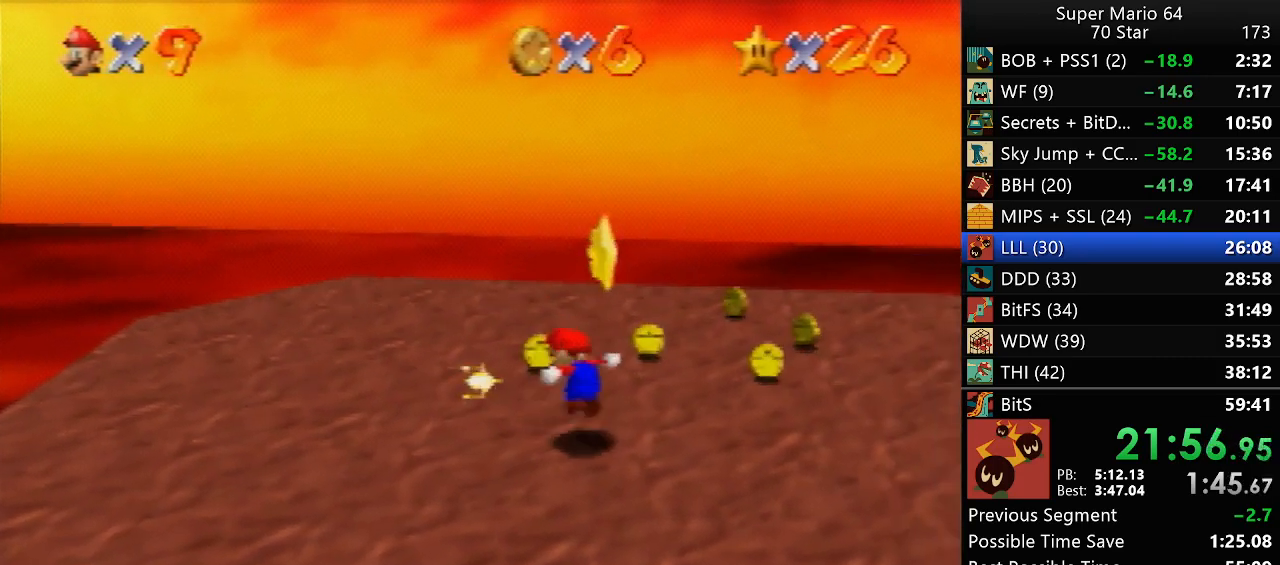
{"dt_ms": 500, "buttons": [], "left_stick": "center", "events": [[50, "Z", "up"]]}